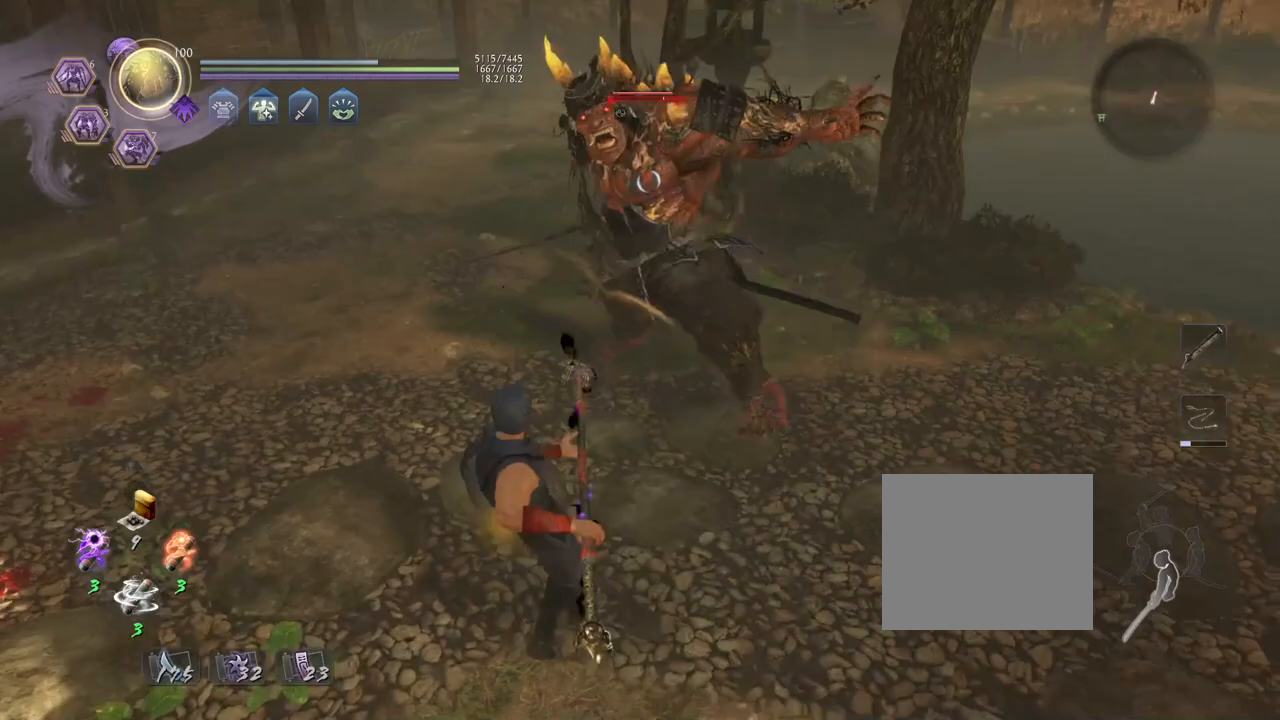
Gameplay with a controller (PlayStation layout); each line is a JSON object with the inputs held at the frame after it. "events" lists button and stick changes between this image and that frame as [ms after this image, input, new state], when the widget could be followed in between.
{"buttons": [], "left_stick": "center", "right_stick": "center", "events": [[150, "left_stick", "center"]]}
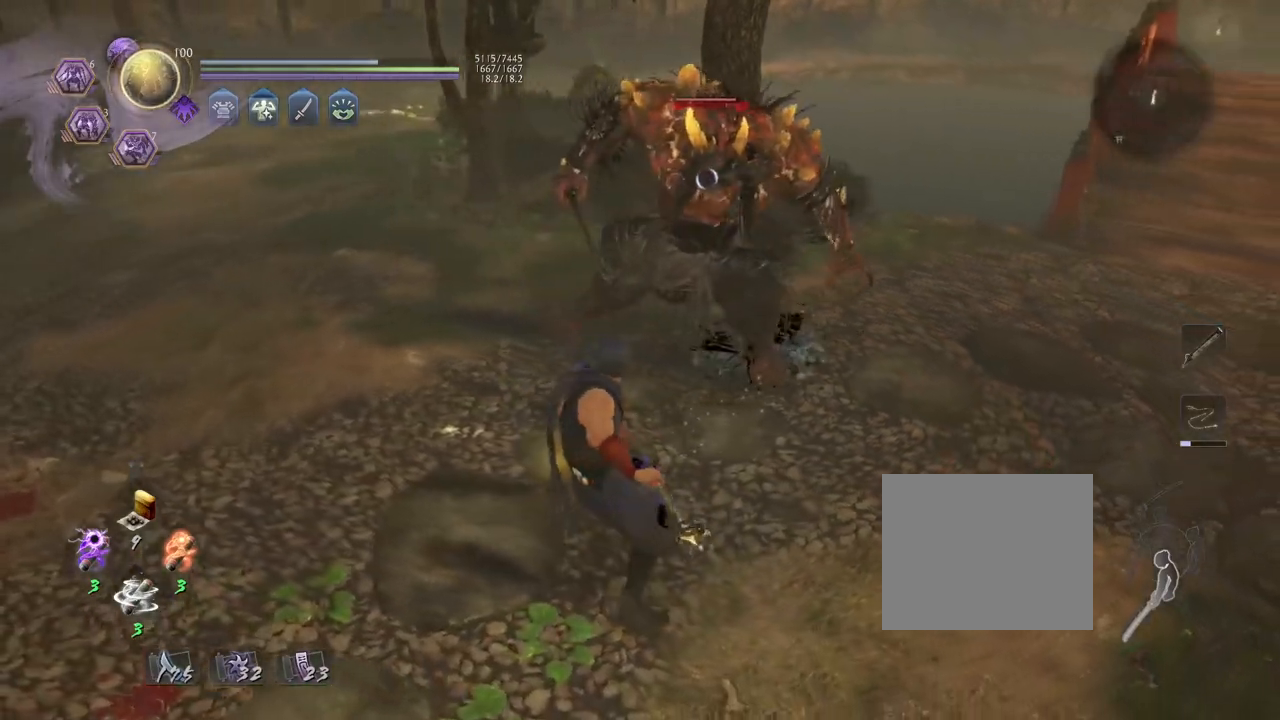
{"buttons": ["TRIANGLE"], "left_stick": "center", "right_stick": "center", "events": [[117, "SQUARE", "down"], [200, "SQUARE", "up"], [450, "TRIANGLE", "down"]]}
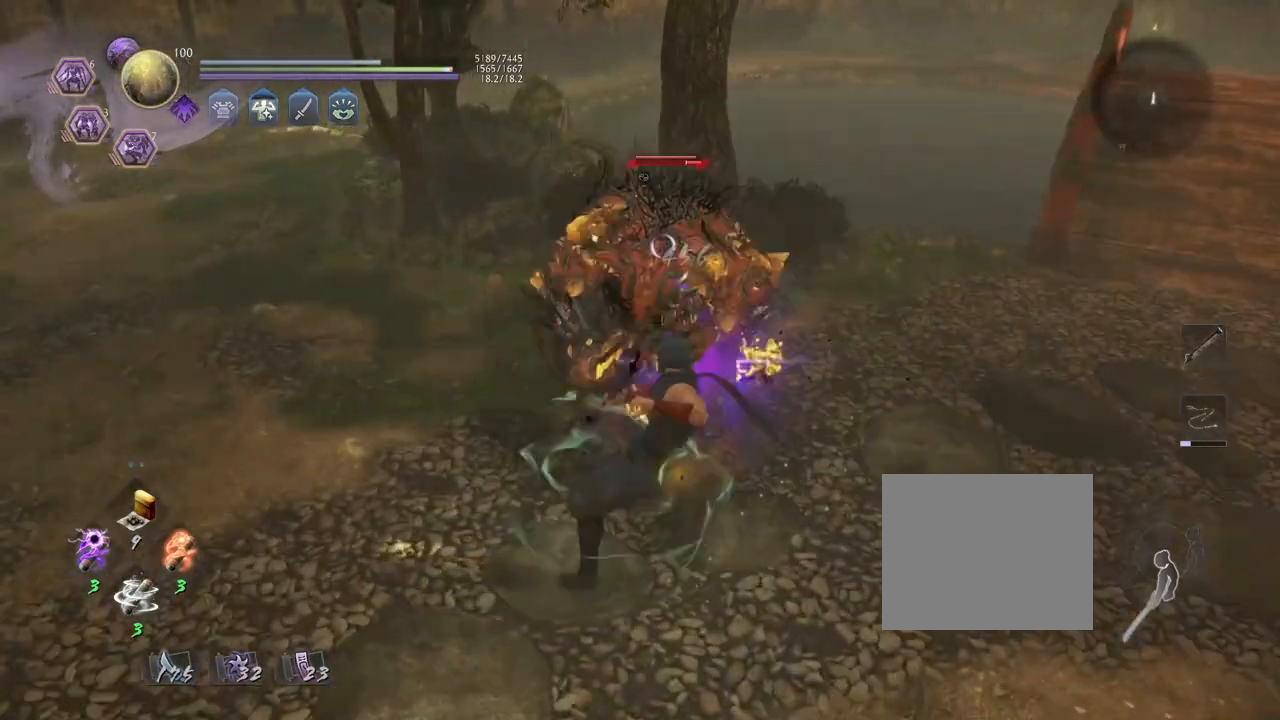
{"buttons": ["TRIANGLE"], "left_stick": "center", "right_stick": "center", "events": []}
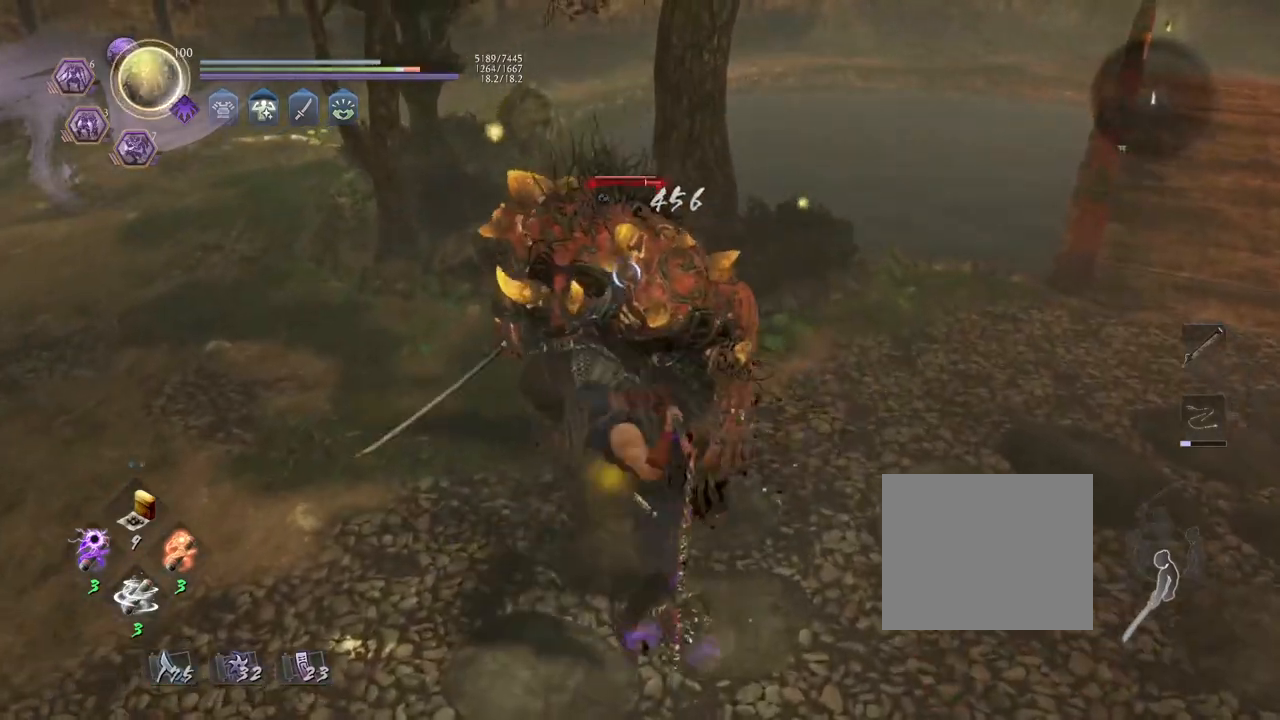
{"buttons": [], "left_stick": "center", "right_stick": "center", "events": [[233, "TRIANGLE", "up"]]}
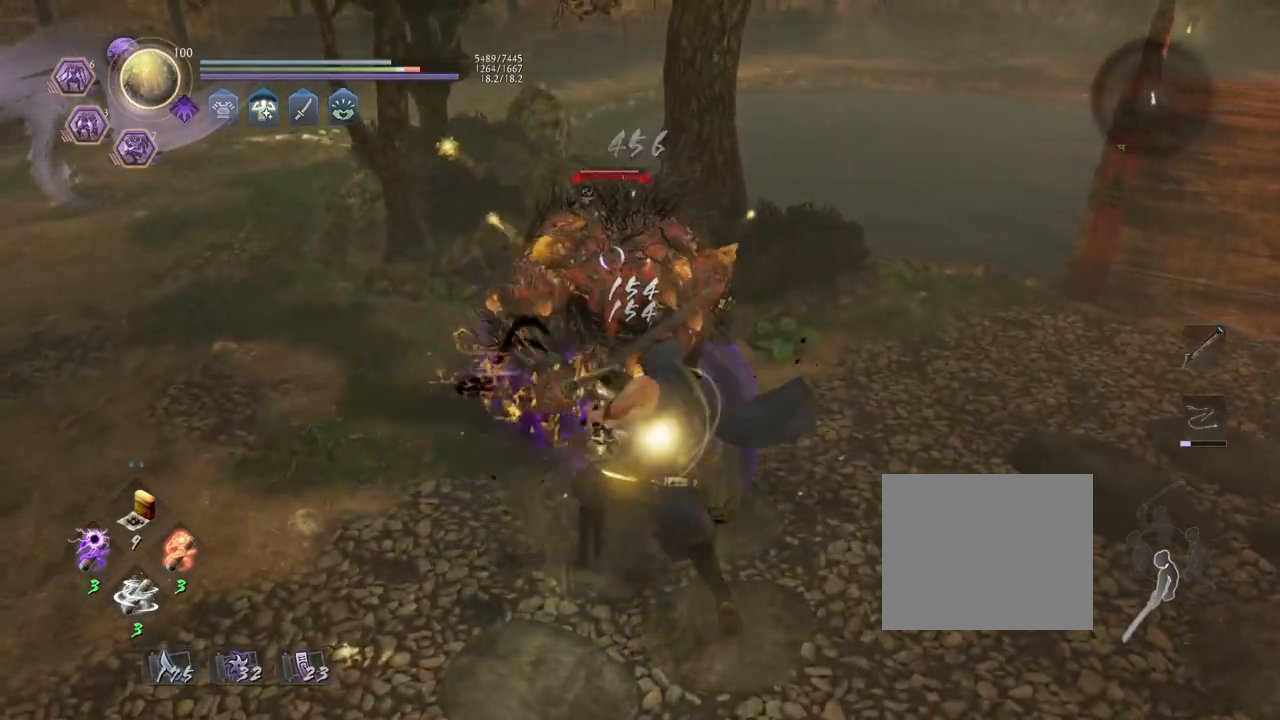
{"buttons": [], "left_stick": "center", "right_stick": "center", "events": []}
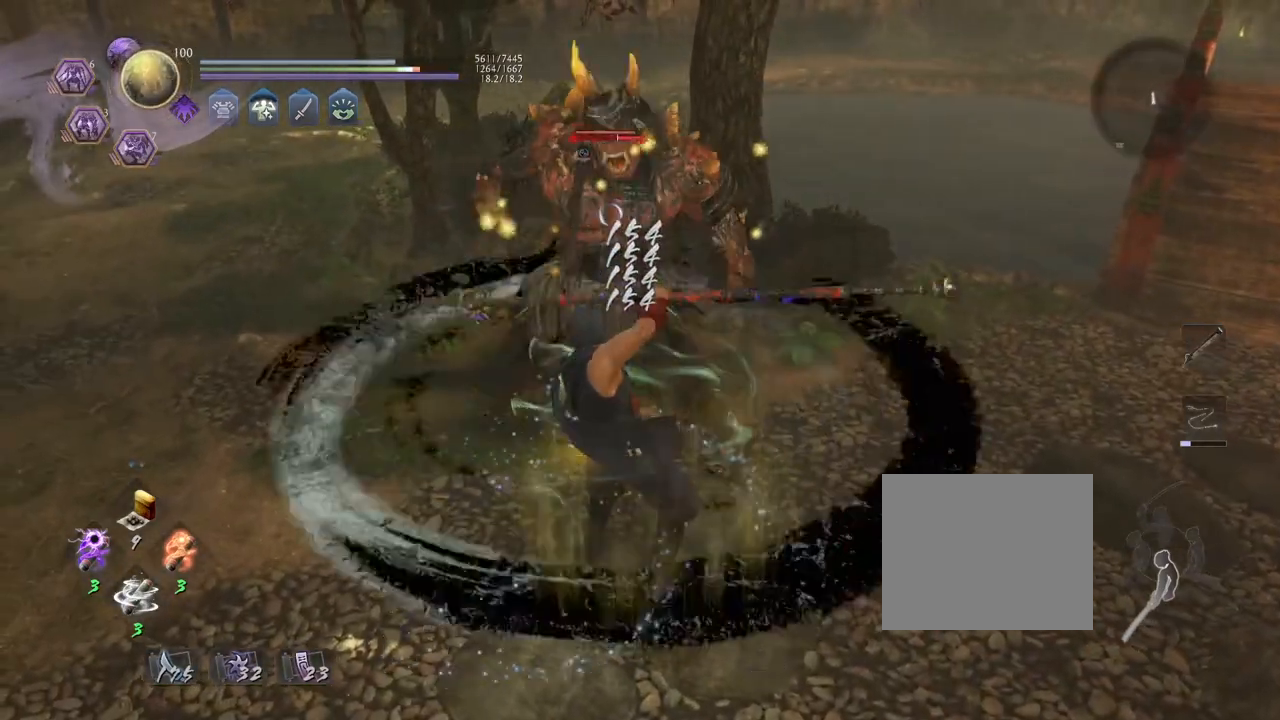
{"buttons": [], "left_stick": "center", "right_stick": "center", "events": [[167, "R1", "down"], [200, "SQUARE", "down"], [267, "CROSS", "down"], [267, "SQUARE", "up"], [350, "R1", "up"], [400, "CROSS", "up"]]}
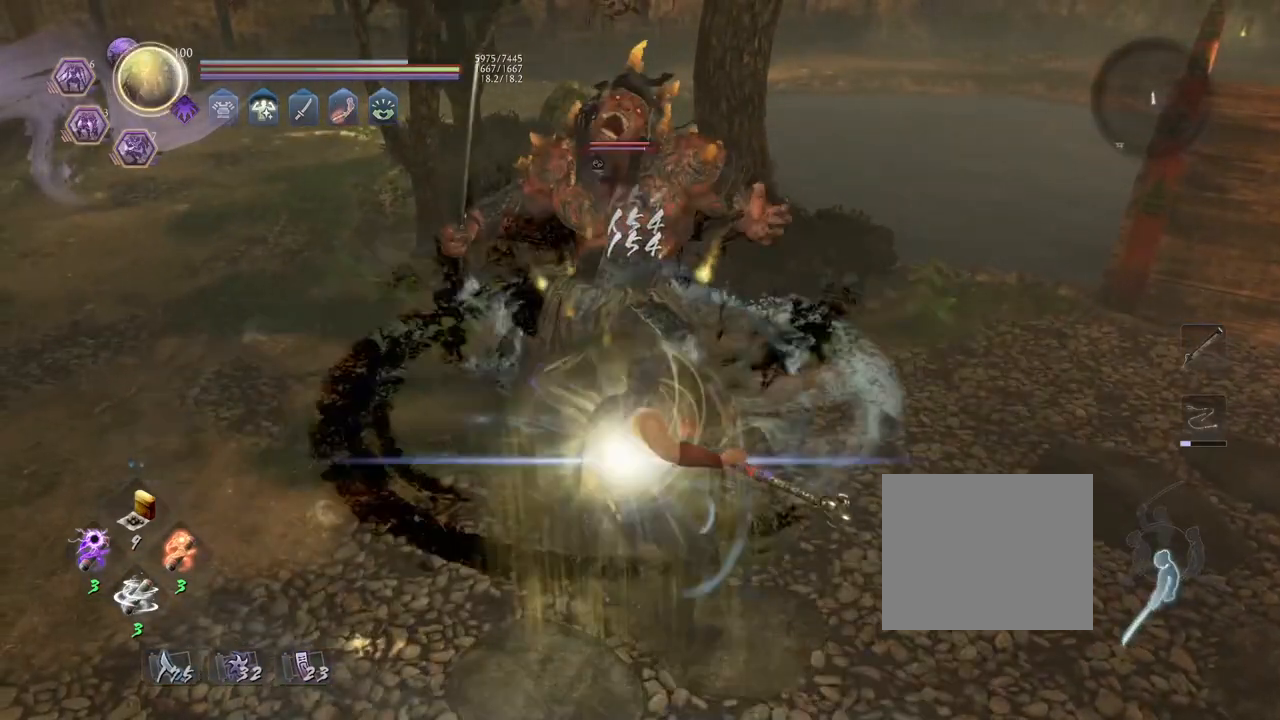
{"buttons": ["TRIANGLE"], "left_stick": "center", "right_stick": "center", "events": [[117, "SQUARE", "down"], [217, "SQUARE", "up"], [383, "TRIANGLE", "down"]]}
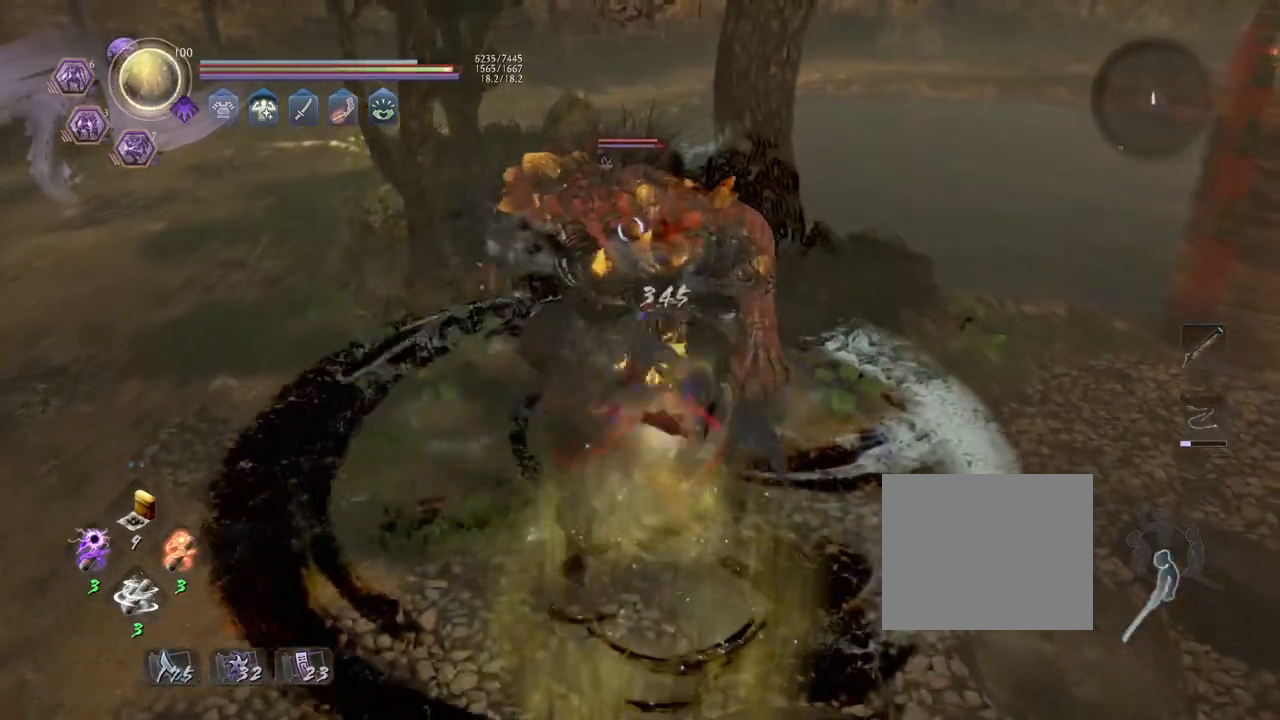
{"buttons": ["TRIANGLE"], "left_stick": "center", "right_stick": "center", "events": []}
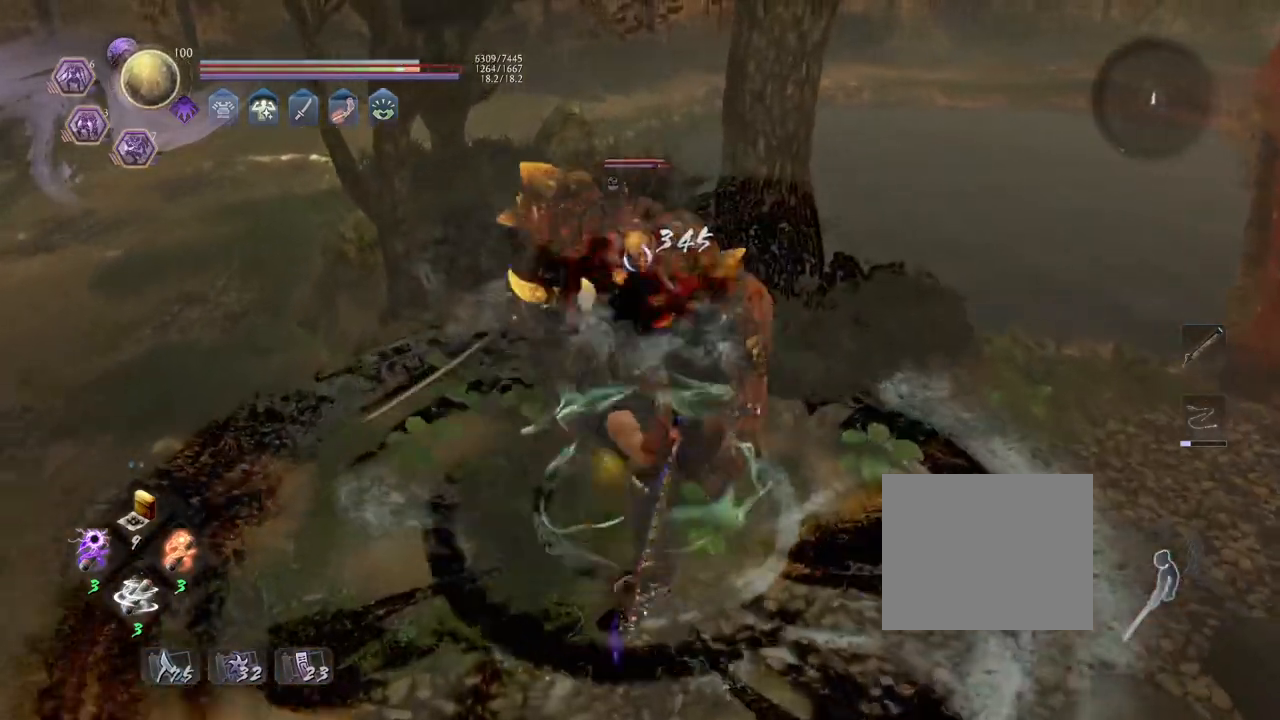
{"buttons": [], "left_stick": "center", "right_stick": "center", "events": [[233, "TRIANGLE", "up"]]}
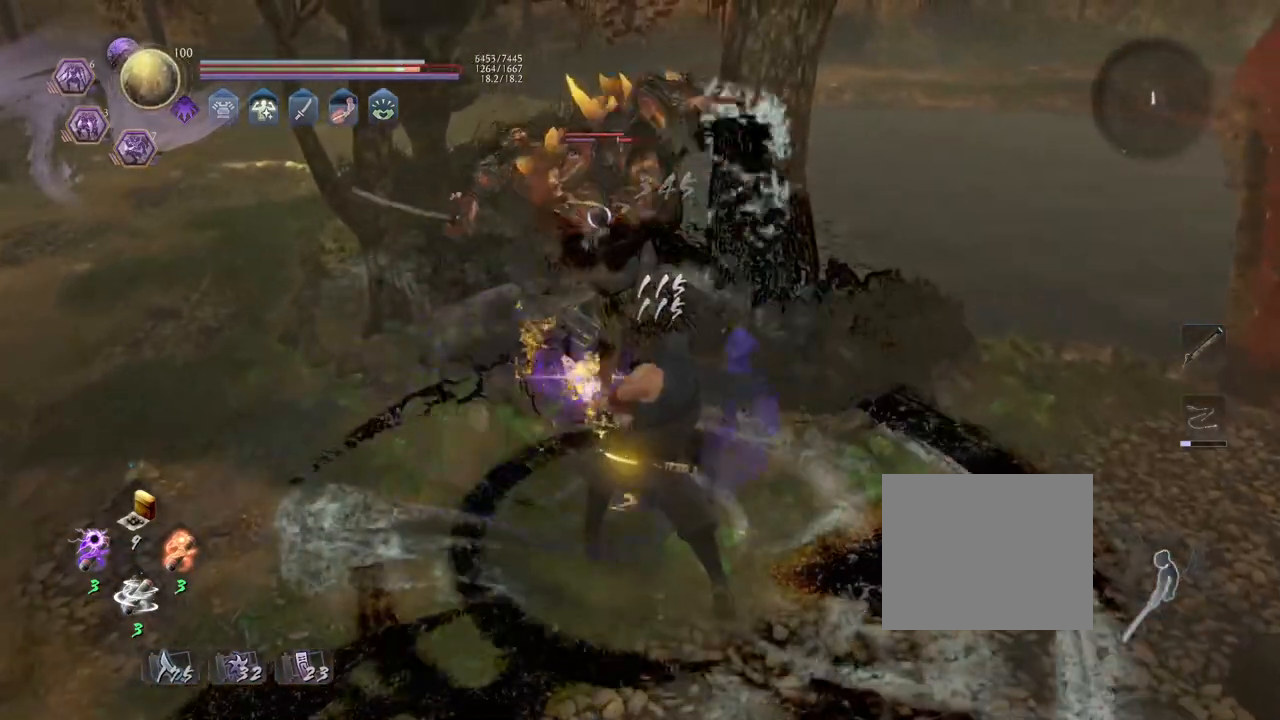
{"buttons": [], "left_stick": "left", "right_stick": "center", "events": [[300, "left_stick", "left"], [333, "CROSS", "down"], [467, "CROSS", "up"]]}
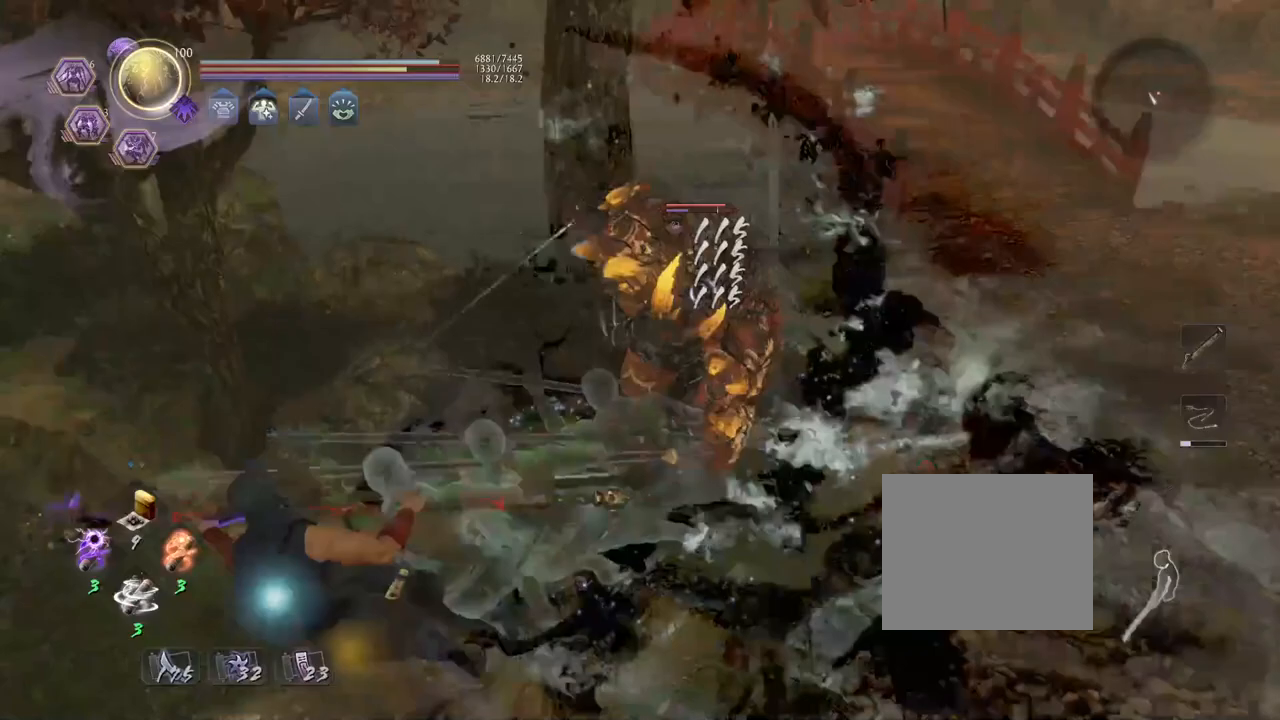
{"buttons": [], "left_stick": "up-right", "right_stick": "center", "events": [[217, "left_stick", "down"], [333, "left_stick", "right"], [450, "left_stick", "up-right"]]}
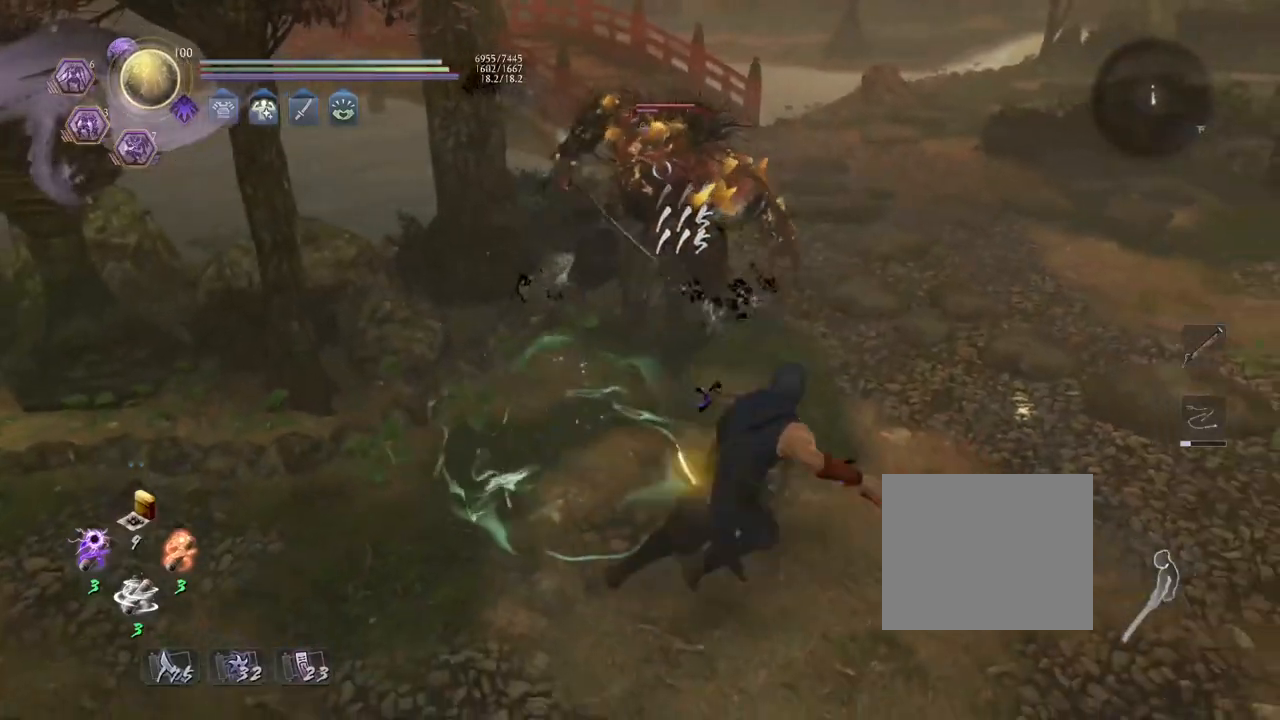
{"buttons": ["SQUARE"], "left_stick": "center", "right_stick": "center", "events": [[450, "left_stick", "center"], [483, "SQUARE", "down"]]}
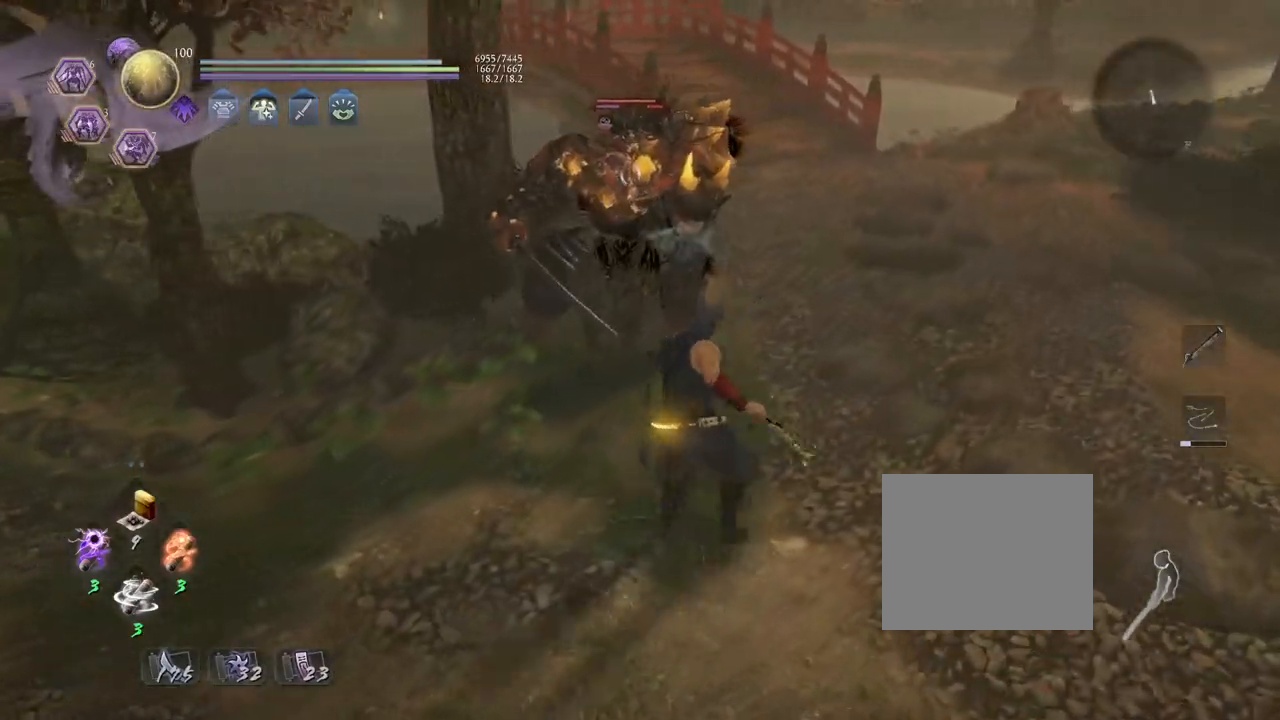
{"buttons": ["TRIANGLE"], "left_stick": "center", "right_stick": "center", "events": [[83, "SQUARE", "up"], [367, "TRIANGLE", "down"]]}
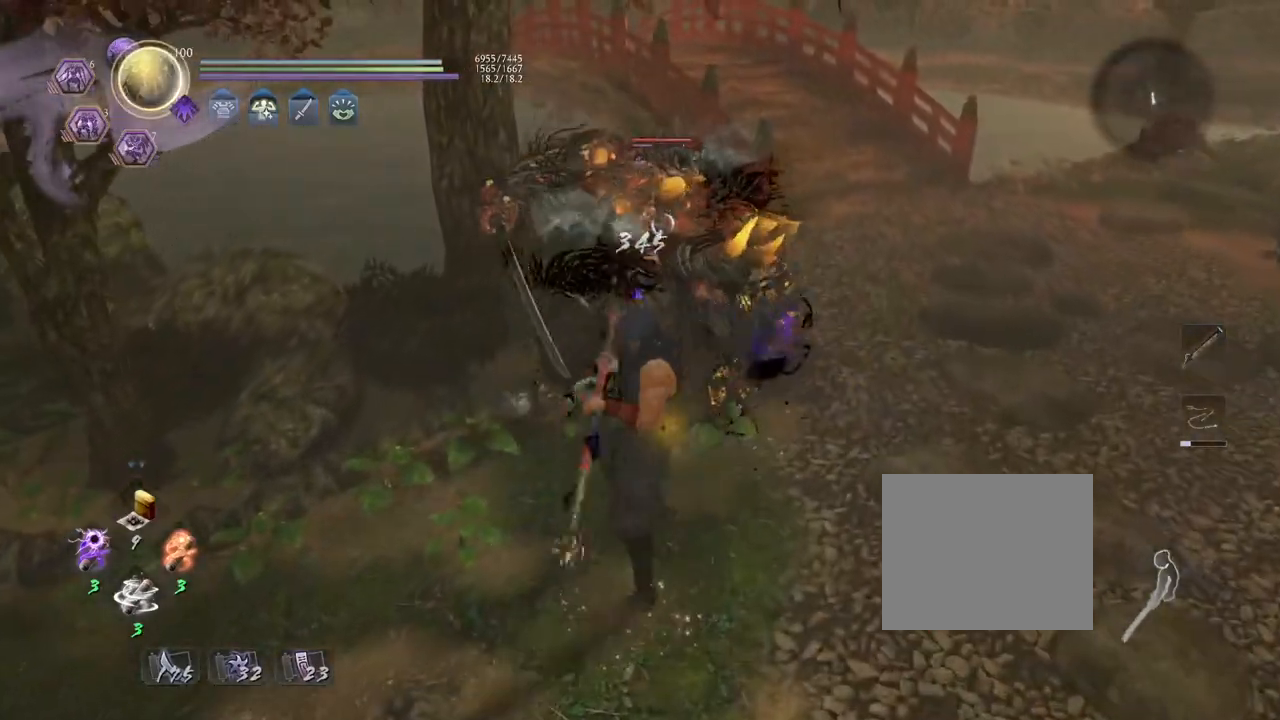
{"buttons": ["TRIANGLE"], "left_stick": "center", "right_stick": "center", "events": []}
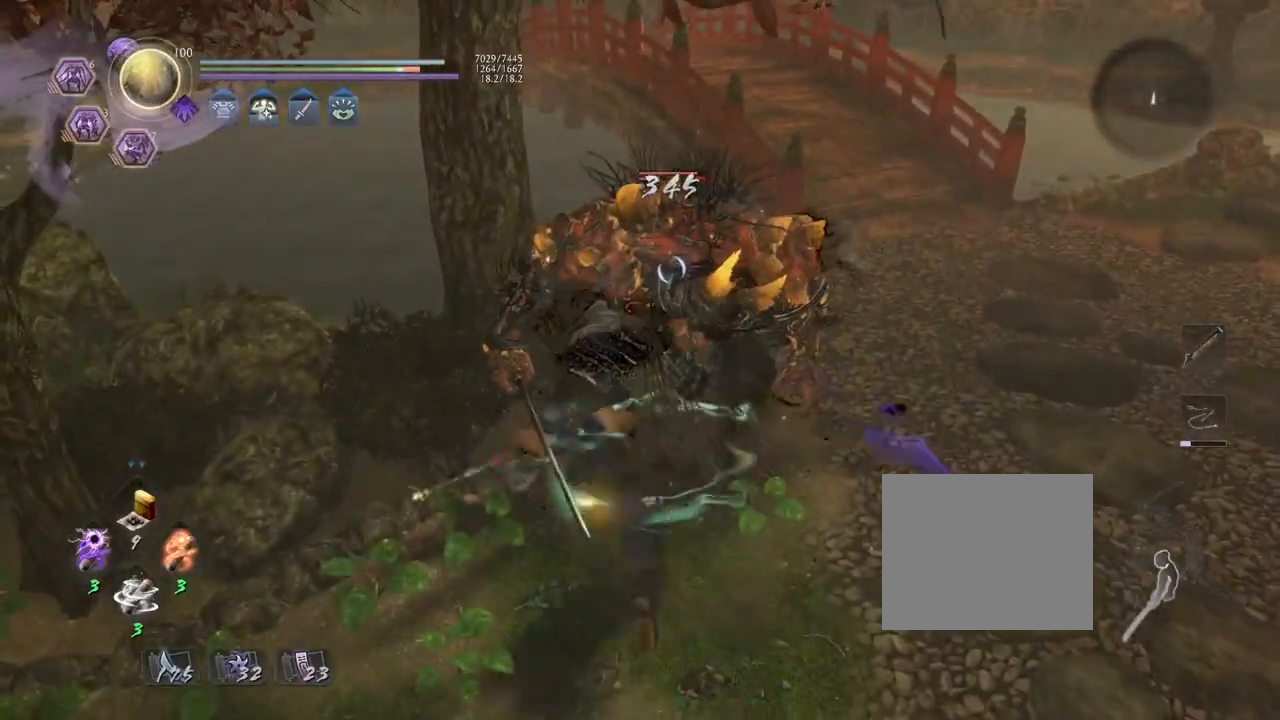
{"buttons": [], "left_stick": "center", "right_stick": "center", "events": [[217, "TRIANGLE", "up"]]}
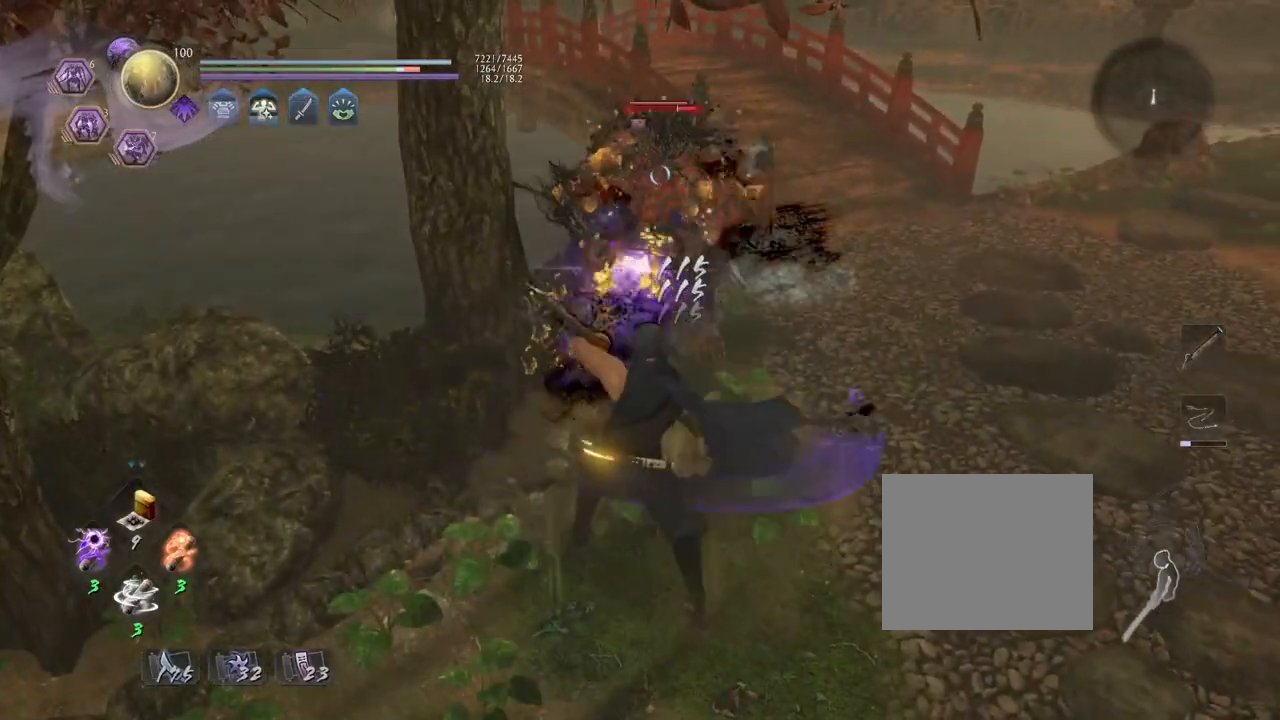
{"buttons": ["CROSS", "R1"], "left_stick": "center", "right_stick": "center", "events": [[450, "R1", "down"], [483, "CROSS", "down"]]}
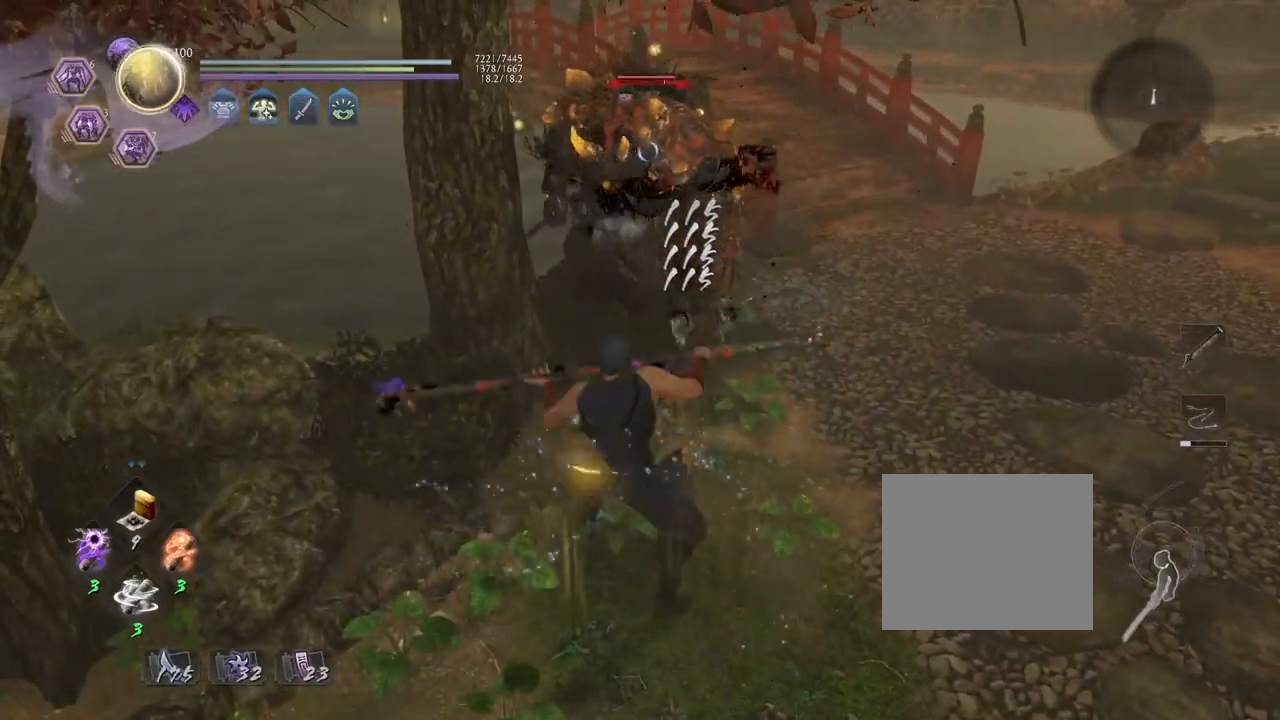
{"buttons": [], "left_stick": "down-right", "right_stick": "center", "events": [[117, "CROSS", "up"], [117, "R1", "up"], [267, "left_stick", "down-right"]]}
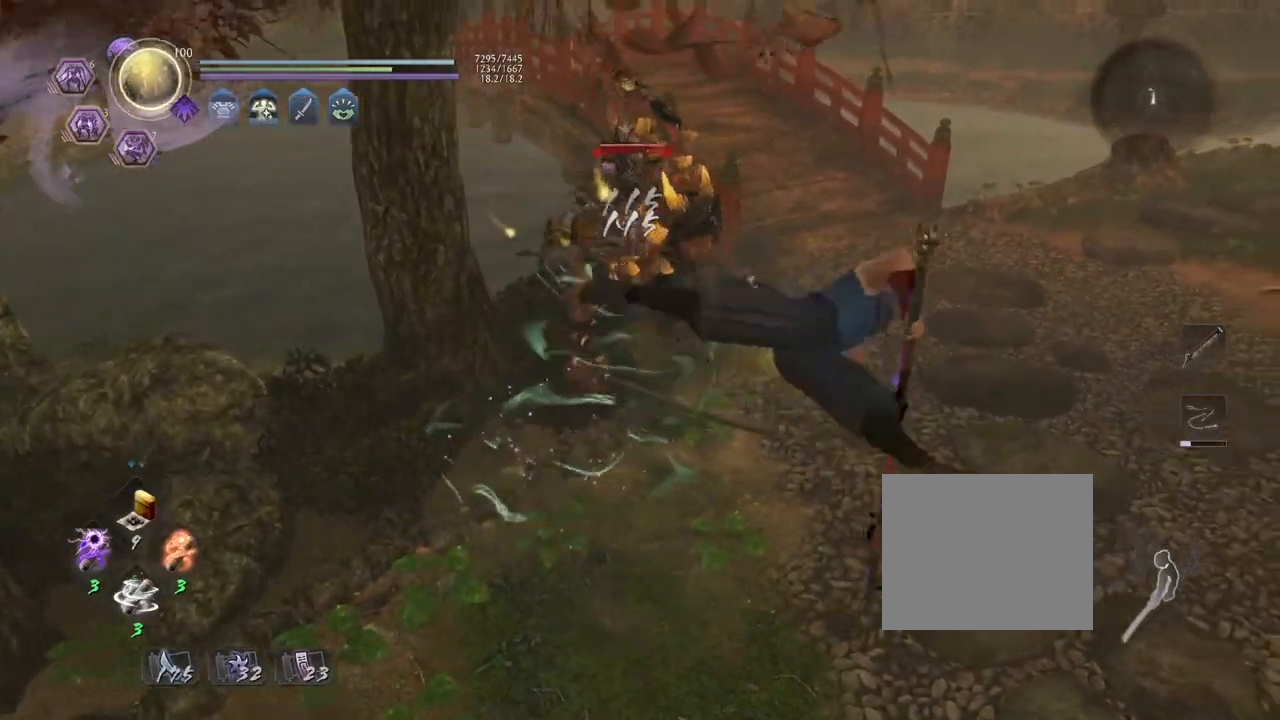
{"buttons": [], "left_stick": "down-left", "right_stick": "center", "events": [[267, "left_stick", "down"], [467, "left_stick", "down-left"]]}
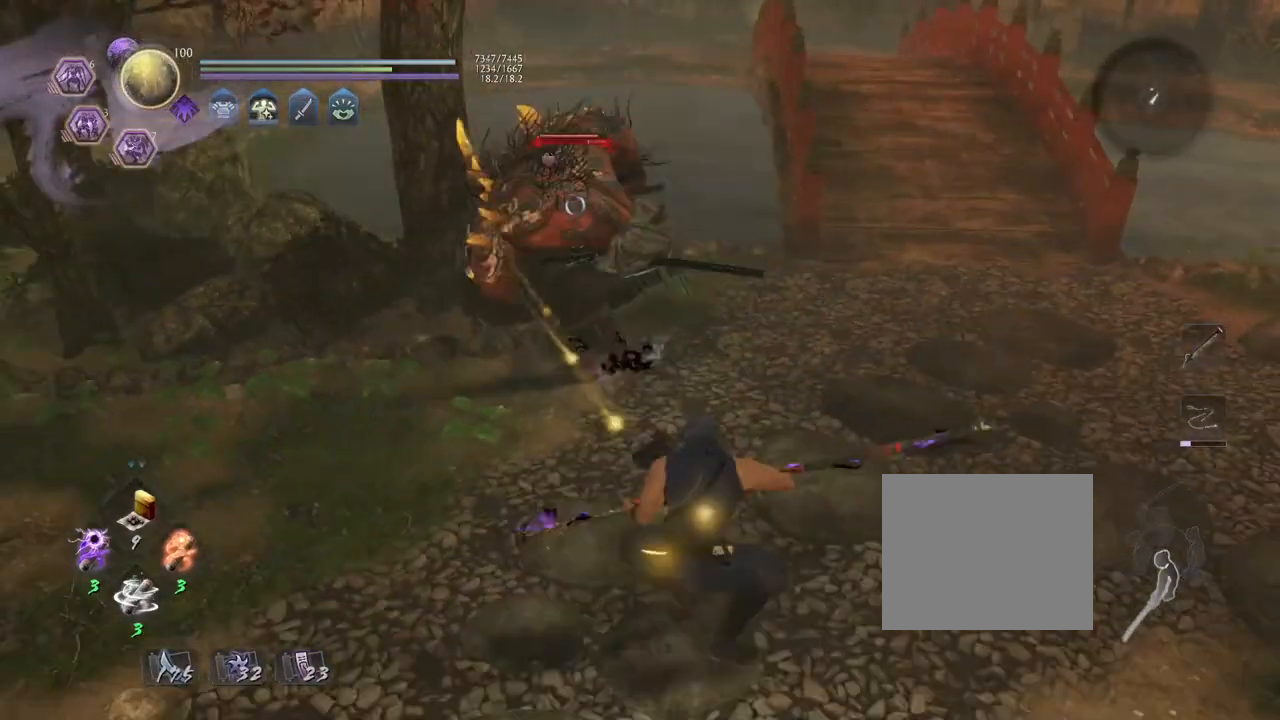
{"buttons": [], "left_stick": "down-left", "right_stick": "center", "events": []}
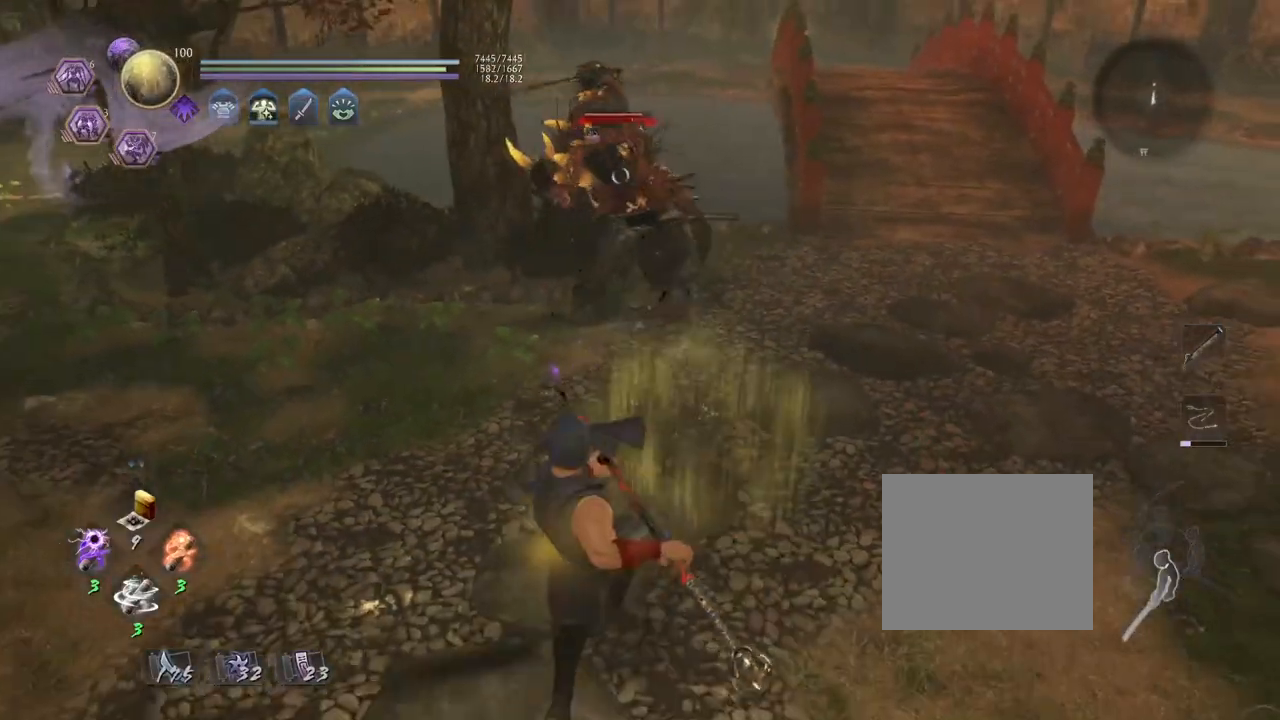
{"buttons": [], "left_stick": "up", "right_stick": "center", "events": [[233, "left_stick", "left"], [417, "left_stick", "up"]]}
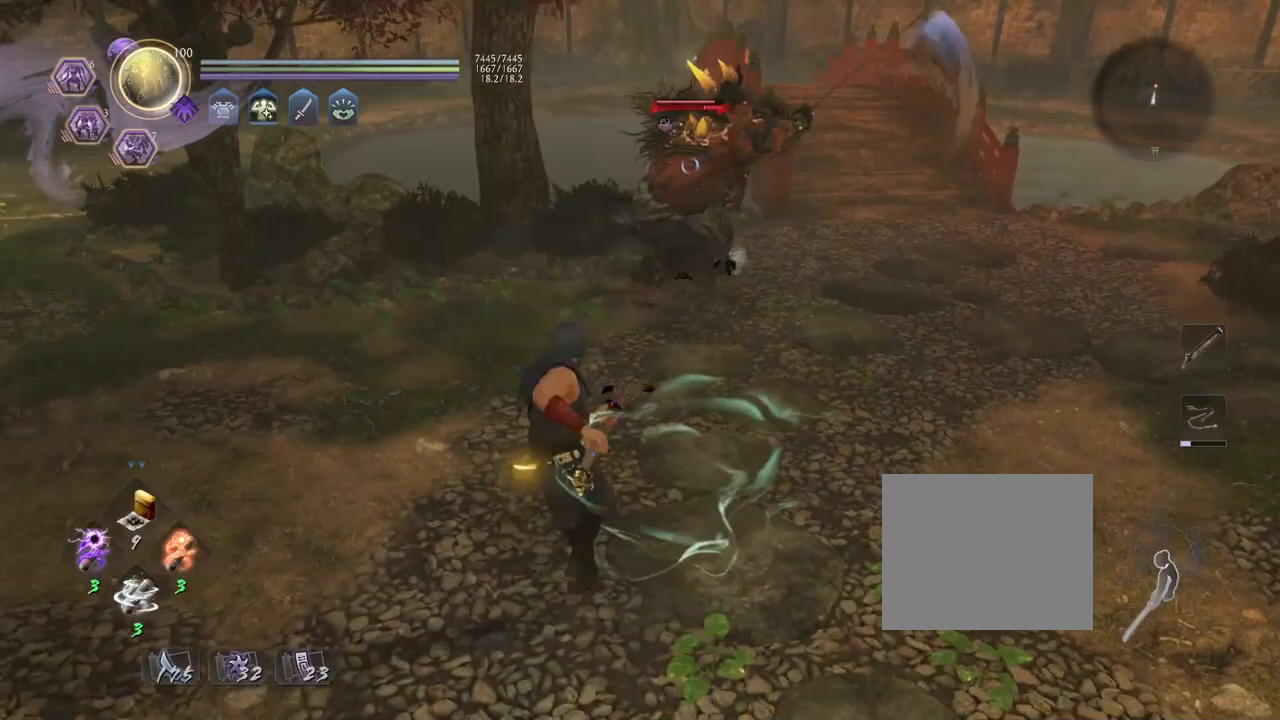
{"buttons": ["CROSS", "R2"], "left_stick": "up-right", "right_stick": "center", "events": [[33, "R2", "down"], [67, "CROSS", "down"], [67, "left_stick", "up-right"], [200, "CROSS", "up"], [283, "CROSS", "down"], [383, "CROSS", "up"], [500, "CROSS", "down"]]}
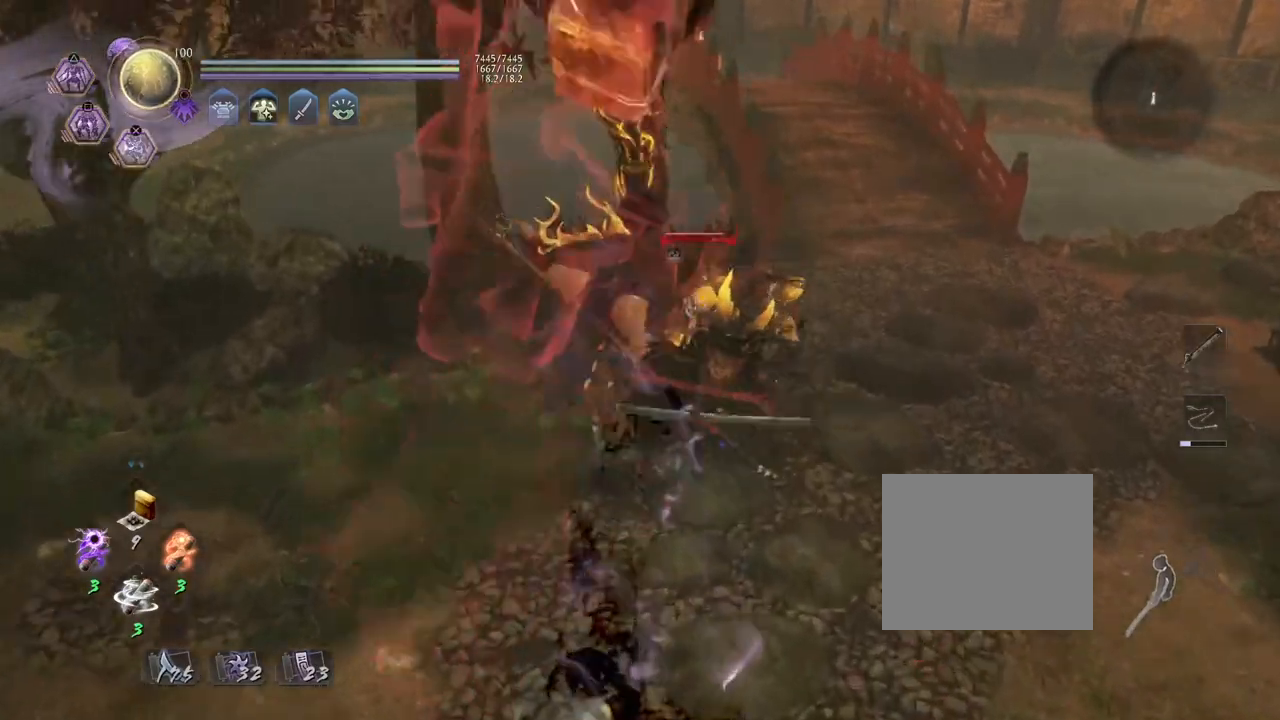
{"buttons": [], "left_stick": "right", "right_stick": "center", "events": [[100, "CROSS", "up"], [100, "left_stick", "right"], [150, "R2", "up"]]}
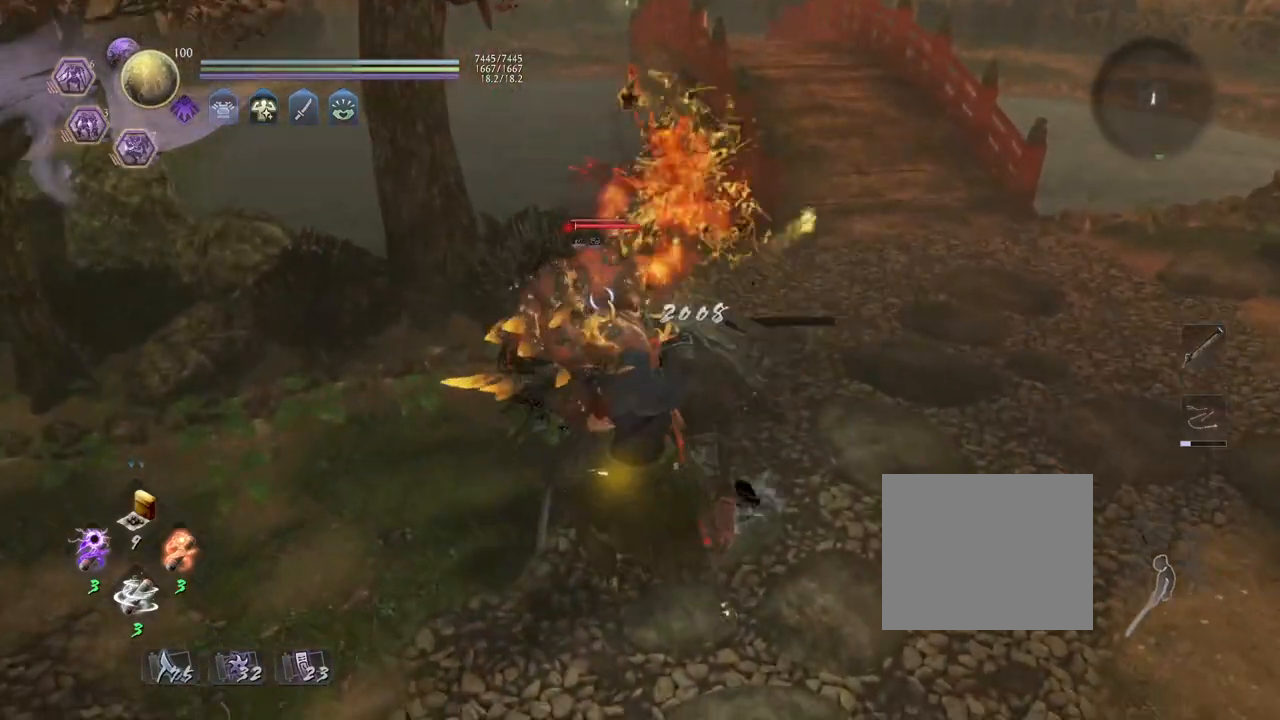
{"buttons": ["R2"], "left_stick": "up", "right_stick": "center", "events": [[283, "R2", "down"], [333, "CROSS", "down"], [367, "left_stick", "up"], [450, "CROSS", "up"]]}
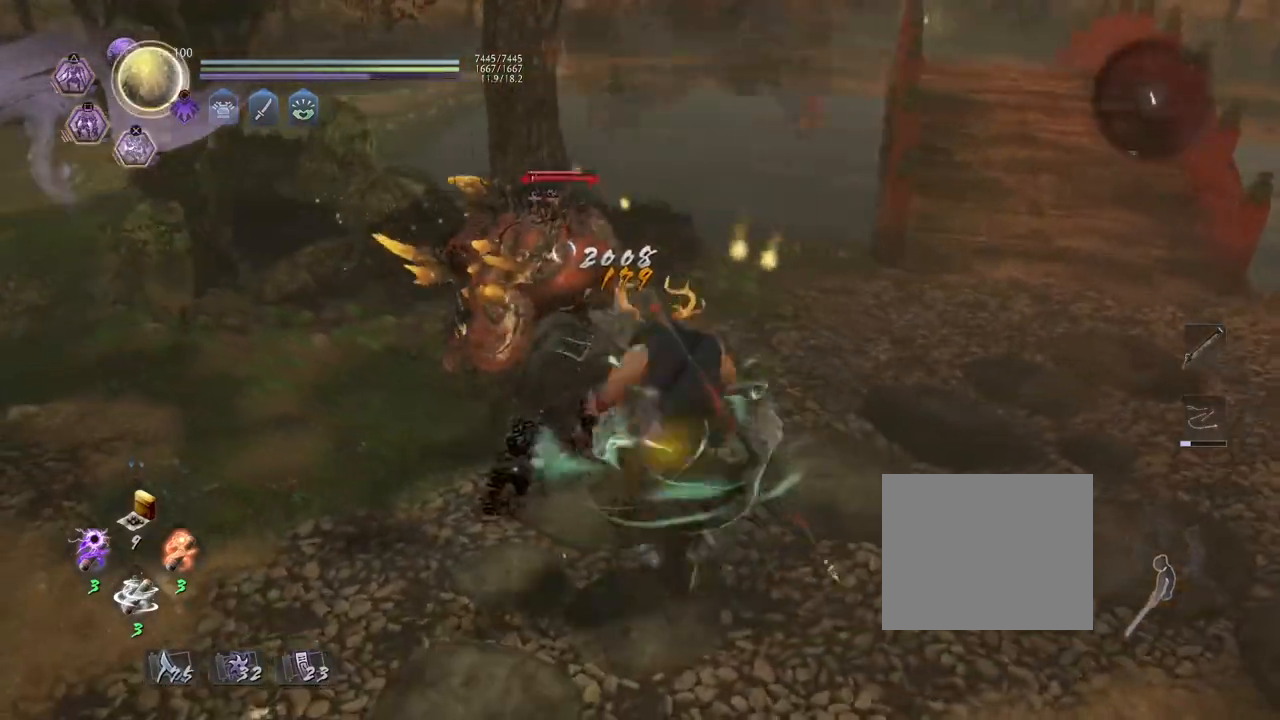
{"buttons": [], "left_stick": "left", "right_stick": "center", "events": [[67, "CROSS", "down"], [83, "left_stick", "left"], [150, "CROSS", "up"], [250, "CROSS", "down"], [367, "CROSS", "up"], [433, "R2", "up"]]}
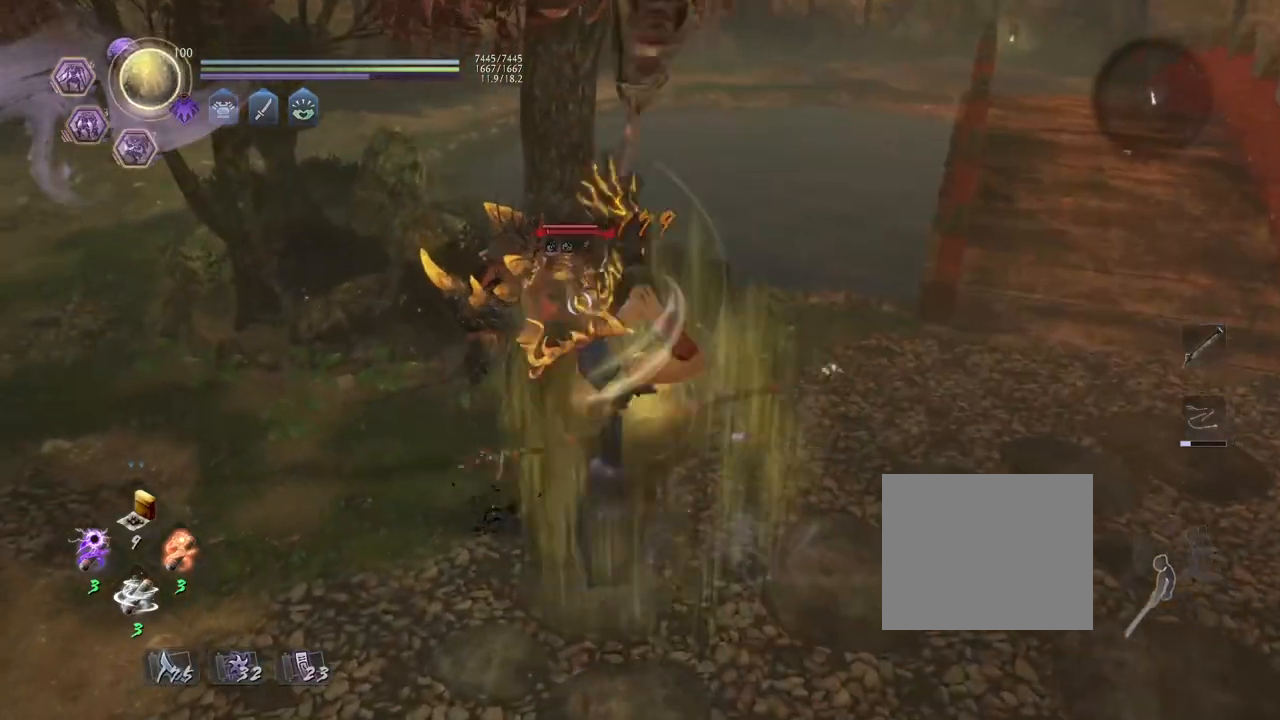
{"buttons": [], "left_stick": "left", "right_stick": "center", "events": []}
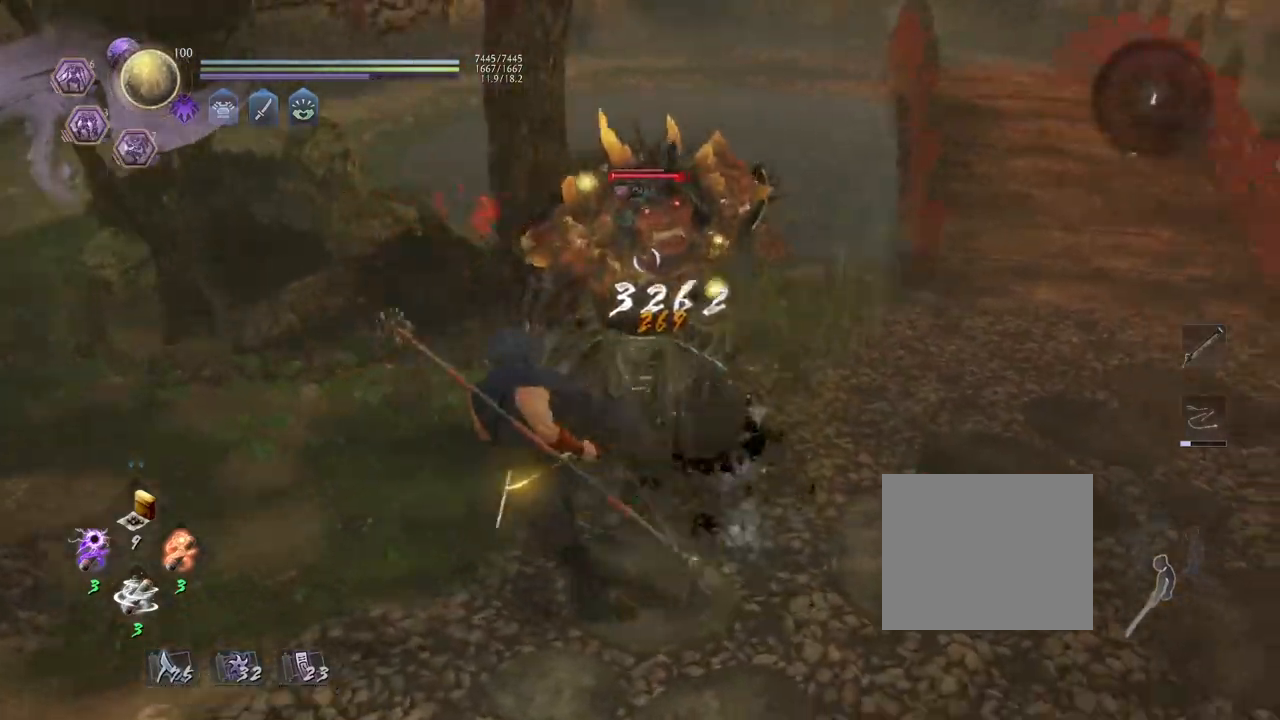
{"buttons": ["CROSS"], "left_stick": "down-right", "right_stick": "right", "events": [[100, "R3", "down"], [100, "left_stick", "down-left"], [267, "R3", "up"], [283, "right_stick", "right"], [300, "left_stick", "down"], [350, "CROSS", "down"], [450, "left_stick", "down-right"]]}
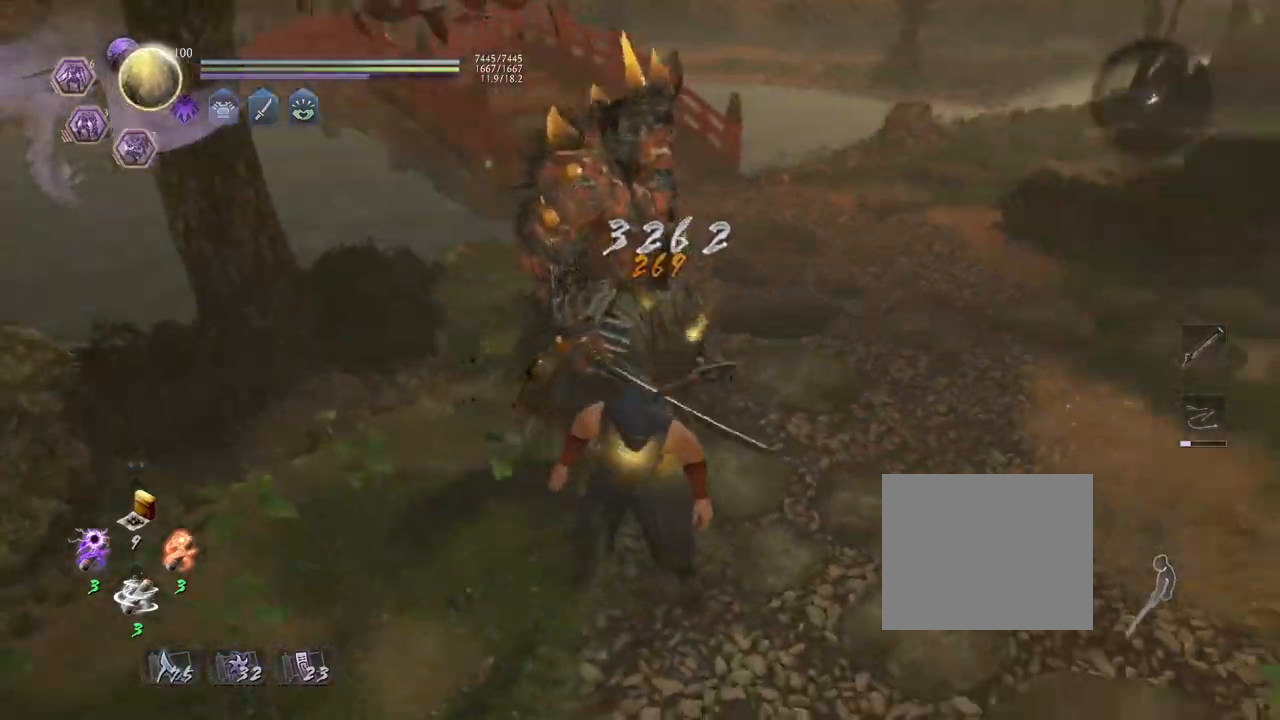
{"buttons": ["CROSS"], "left_stick": "up-right", "right_stick": "right", "events": [[117, "left_stick", "right"], [333, "left_stick", "up-right"]]}
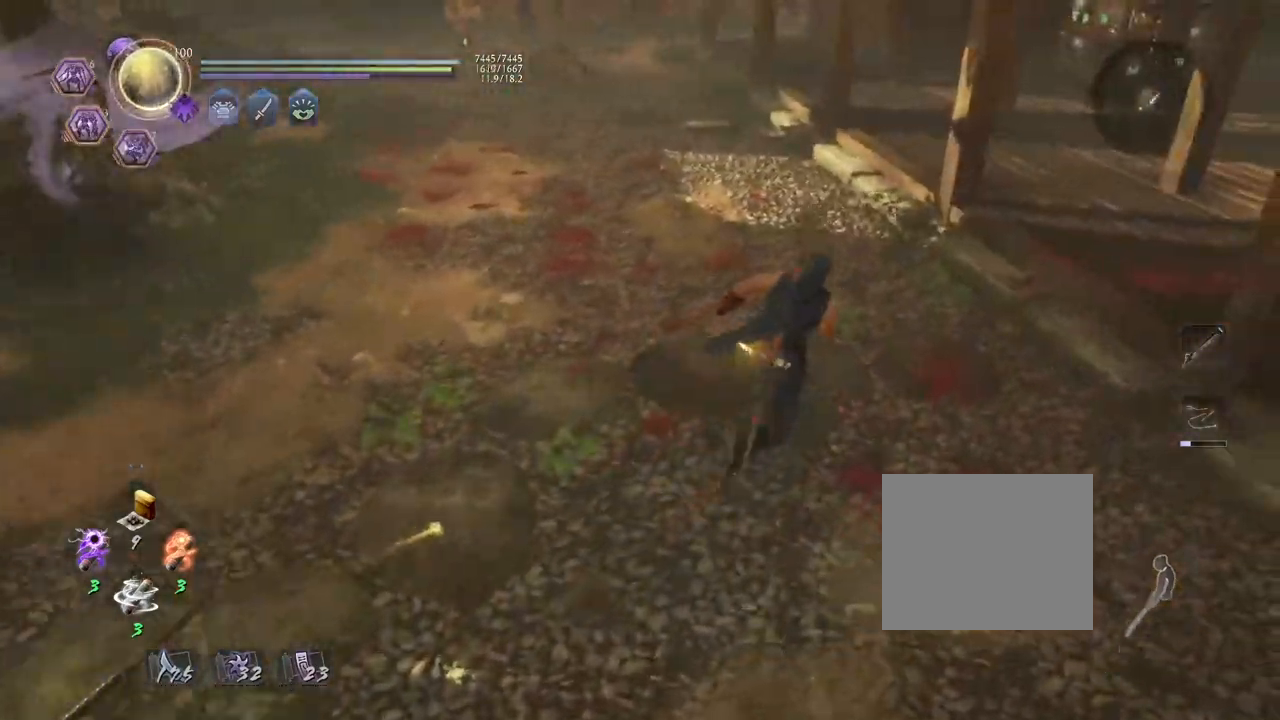
{"buttons": ["CROSS"], "left_stick": "up-right", "right_stick": "center", "events": [[283, "right_stick", "center"]]}
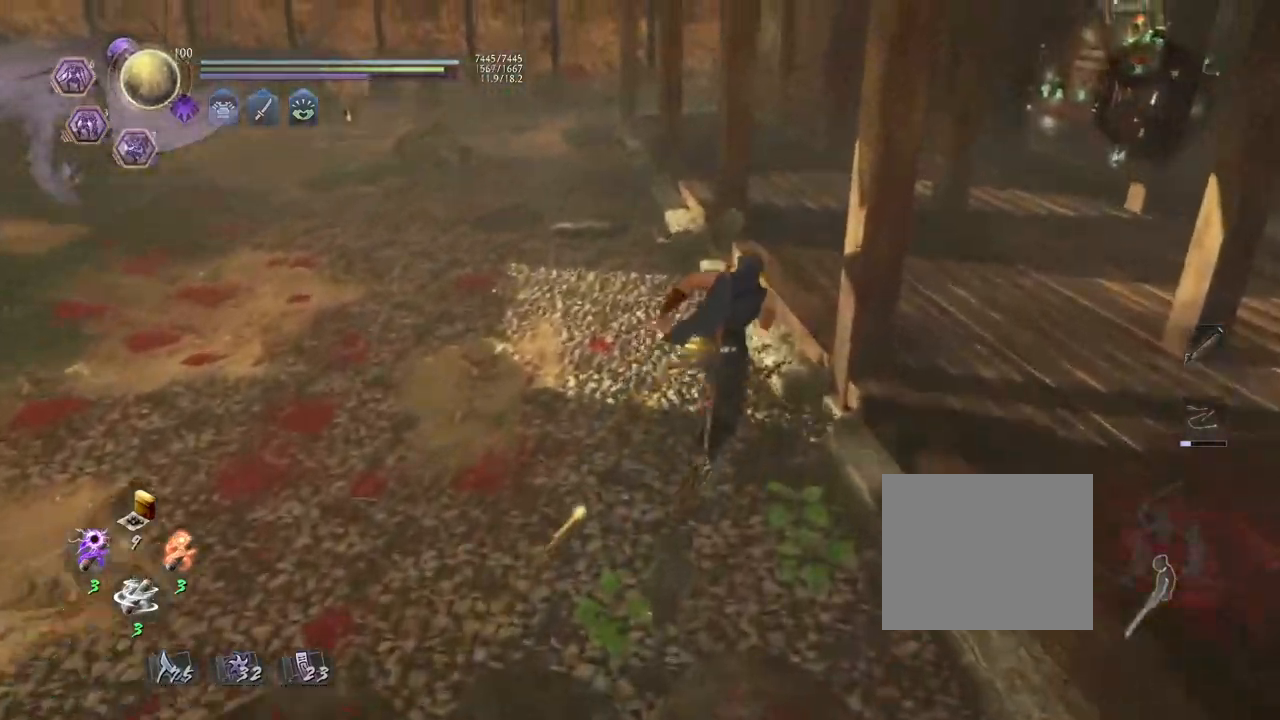
{"buttons": ["CROSS"], "left_stick": "up-right", "right_stick": "down", "events": [[500, "right_stick", "down"]]}
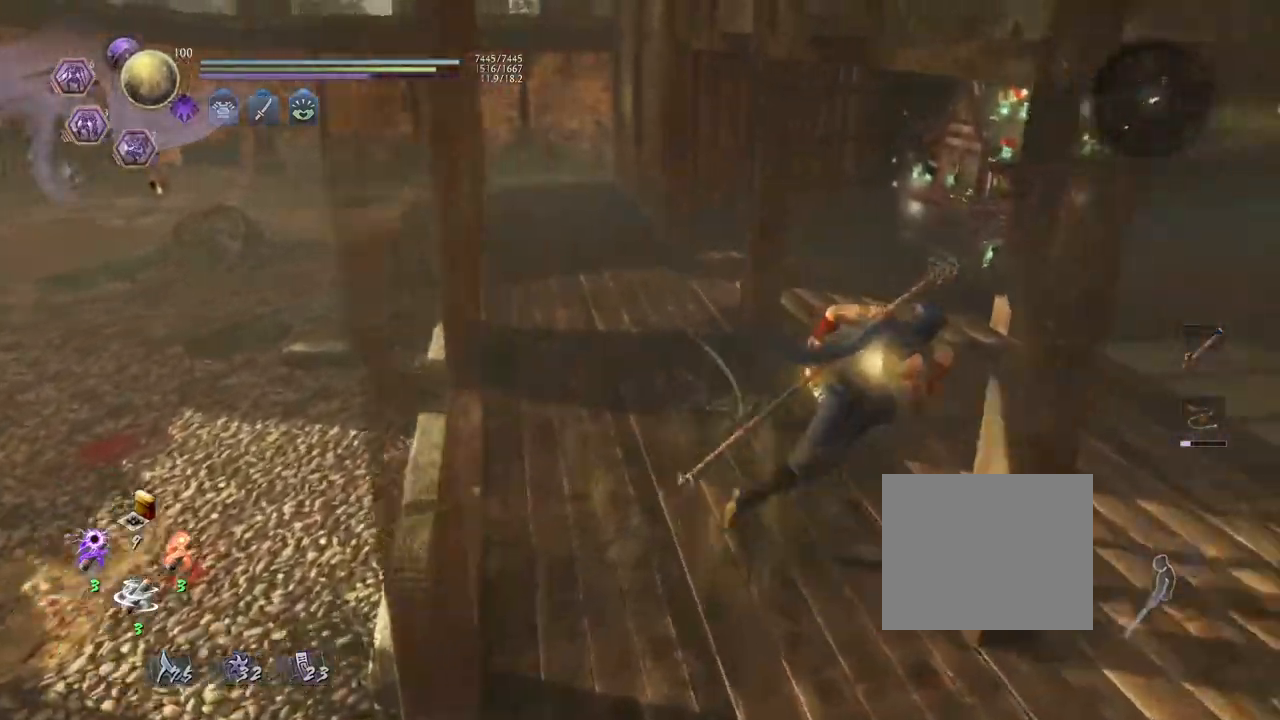
{"buttons": ["CROSS"], "left_stick": "up", "right_stick": "down-left", "events": [[433, "left_stick", "up"], [483, "right_stick", "down-left"]]}